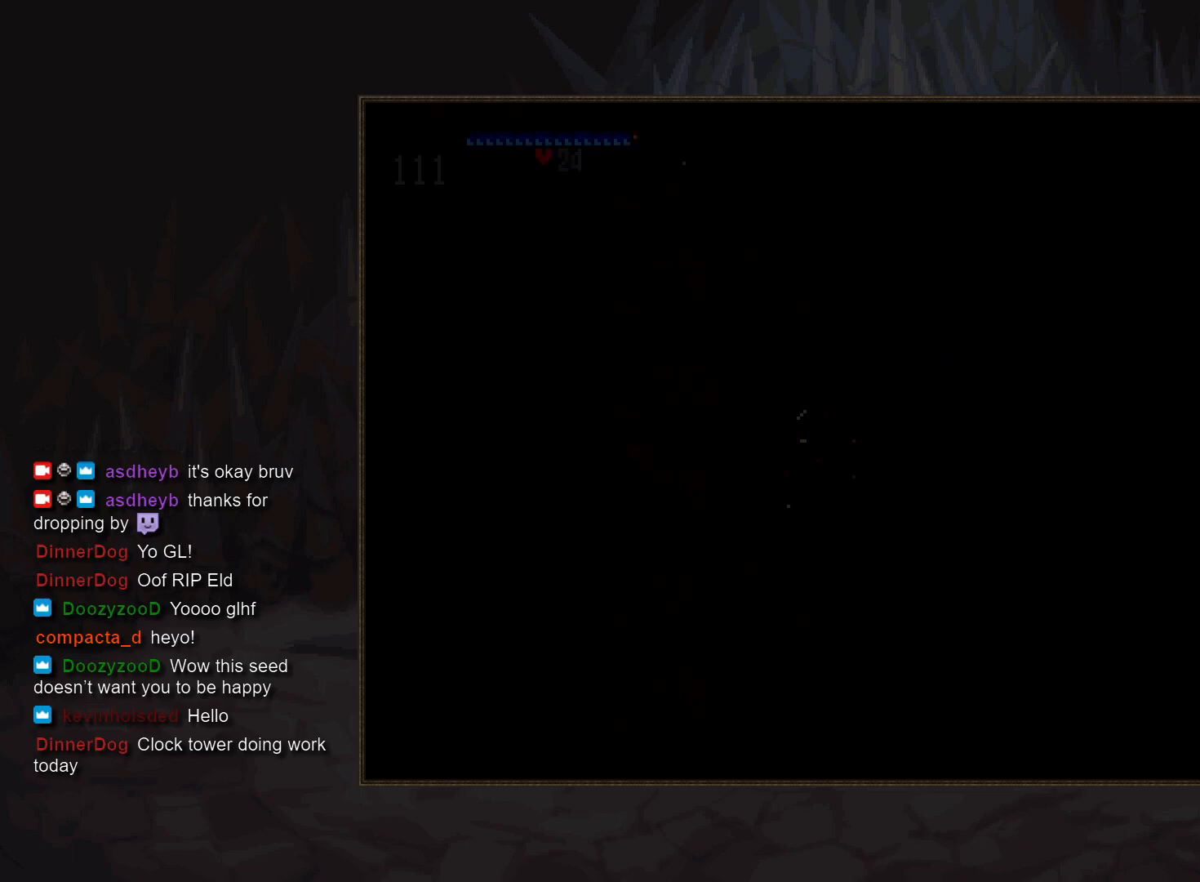
Gameplay with a controller (PlayStation layout); each line is a JSON object with the inputs held at the frame after it. "events" lists button and stick changes between this image and that frame as [ms after this image, input, new state], when the widget could be followed in between. Not read: DPAD_DOWN DPAD_RIGHT L3 R3.
{"buttons": [], "events": []}
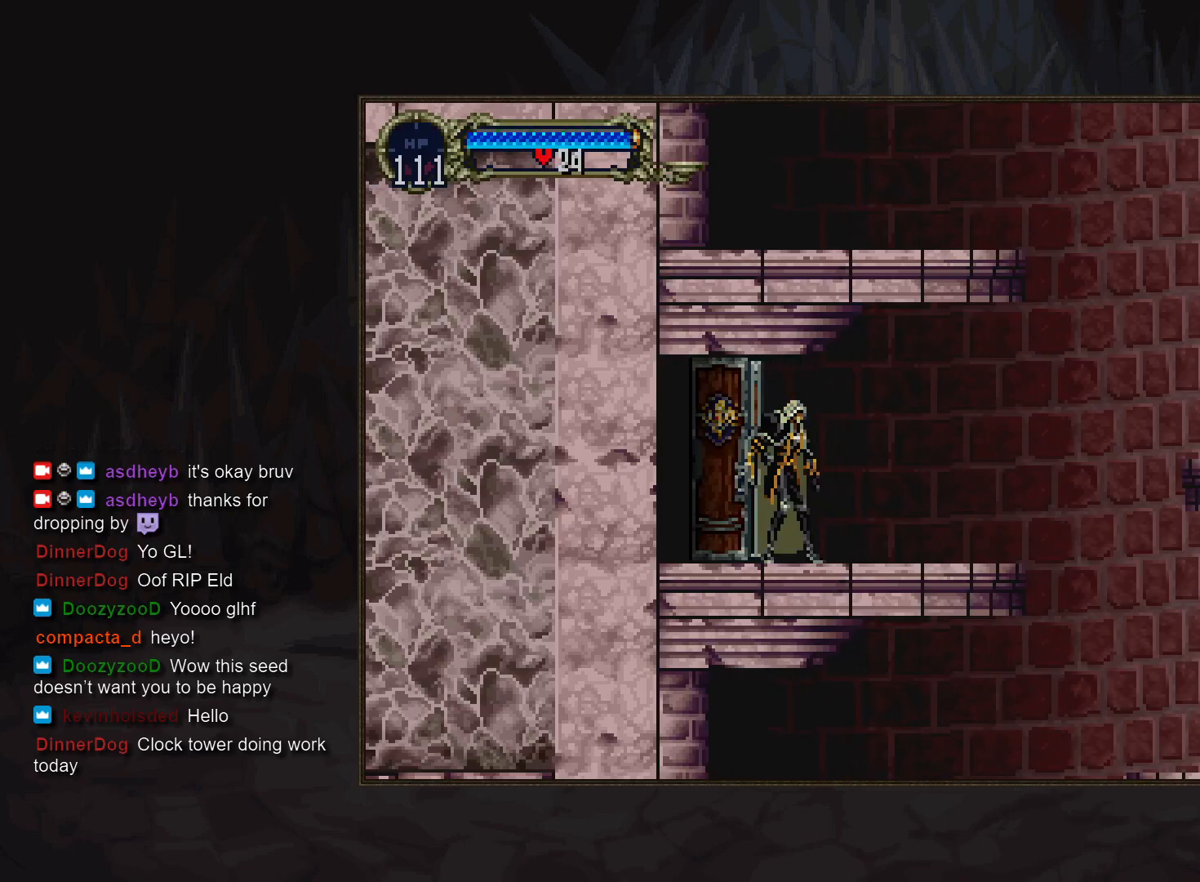
{"buttons": [], "events": [[283, "DPAD_LEFT", "down"], [400, "TRIANGLE", "down"], [483, "DPAD_LEFT", "up"], [483, "TRIANGLE", "up"]]}
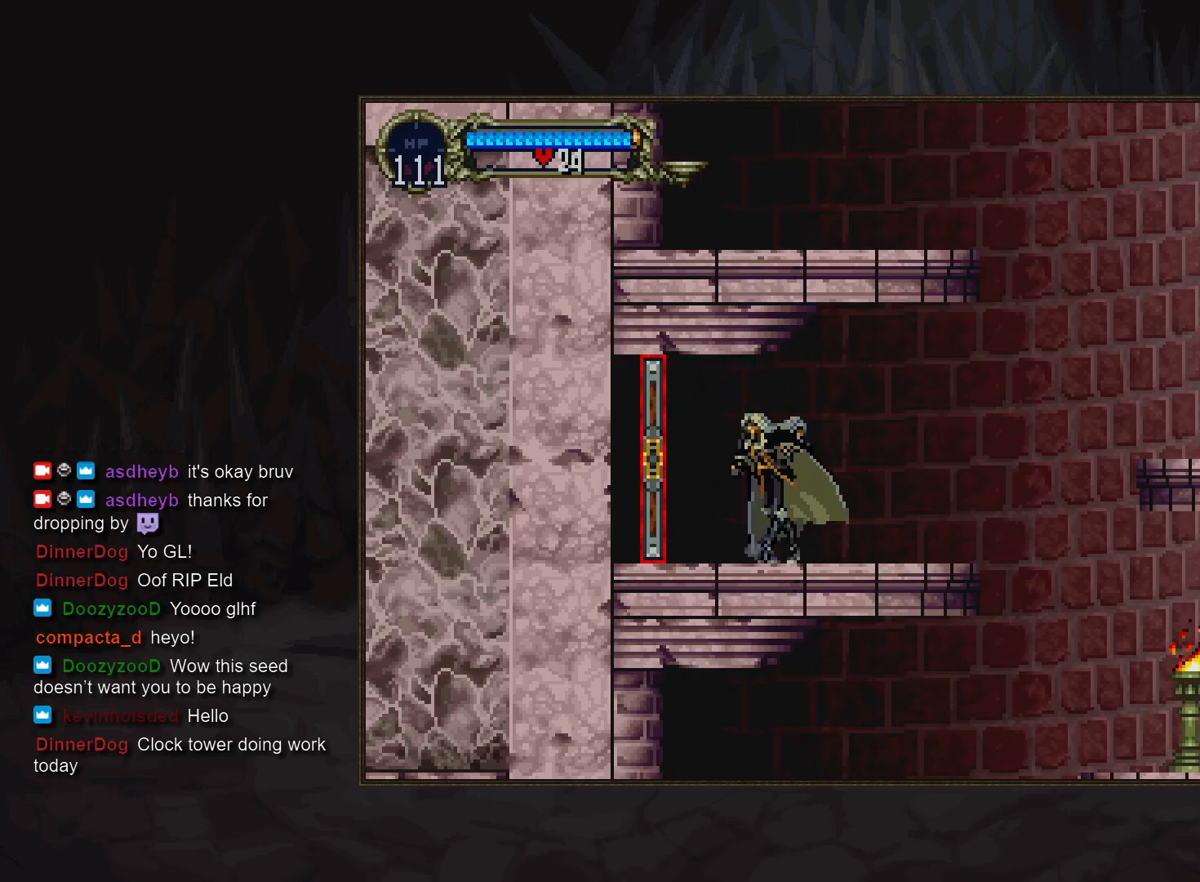
{"buttons": [], "events": [[17, "CIRCLE", "down"], [67, "TRIANGLE", "down"], [117, "TRIANGLE", "up"], [133, "CIRCLE", "up"], [183, "CIRCLE", "down"], [217, "TRIANGLE", "down"], [283, "CIRCLE", "up"], [283, "TRIANGLE", "up"]]}
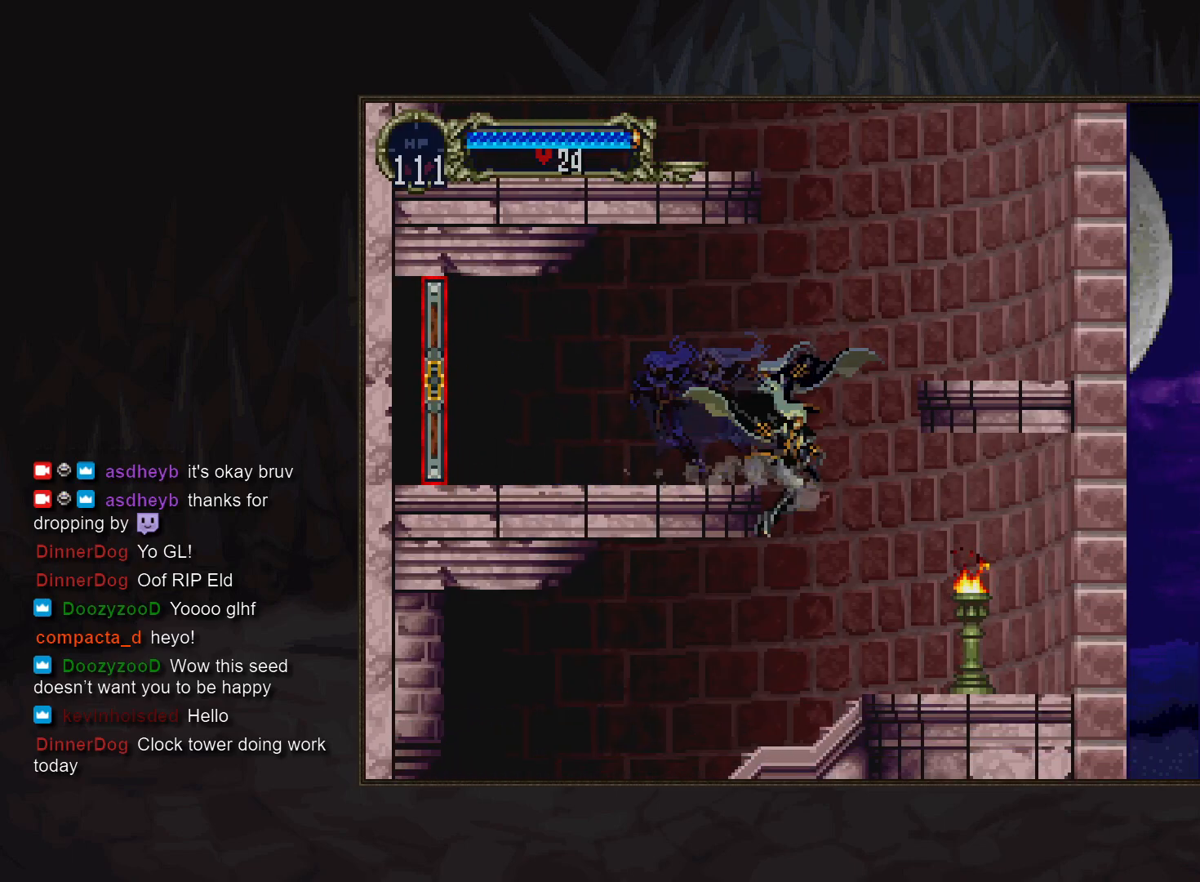
{"buttons": ["CIRCLE"], "events": [[200, "TRIANGLE", "down"], [283, "TRIANGLE", "up"], [333, "CIRCLE", "down"], [433, "CIRCLE", "up"], [500, "CIRCLE", "down"]]}
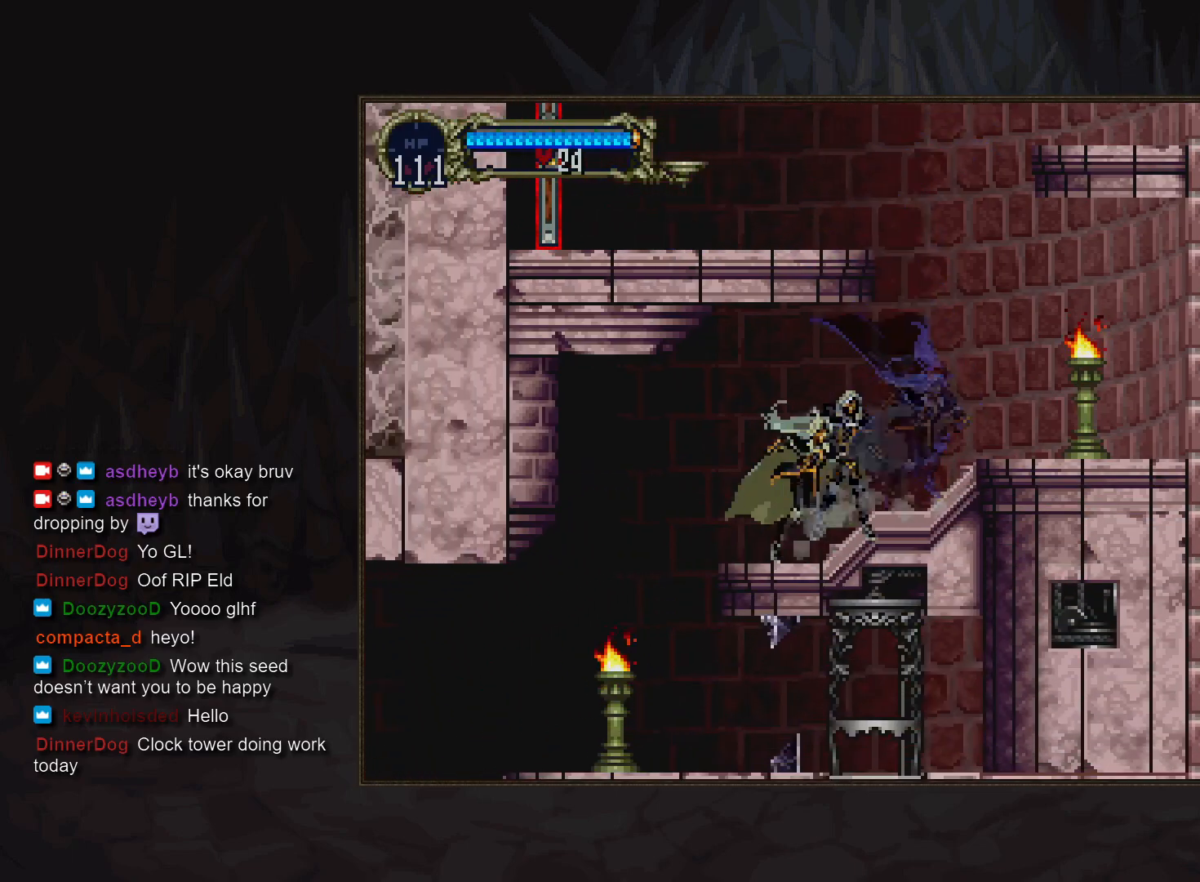
{"buttons": ["TRIANGLE"], "events": [[33, "TRIANGLE", "down"], [83, "TRIANGLE", "up"], [100, "CIRCLE", "up"], [250, "DPAD_LEFT", "down"], [350, "DPAD_LEFT", "up"], [450, "TRIANGLE", "down"]]}
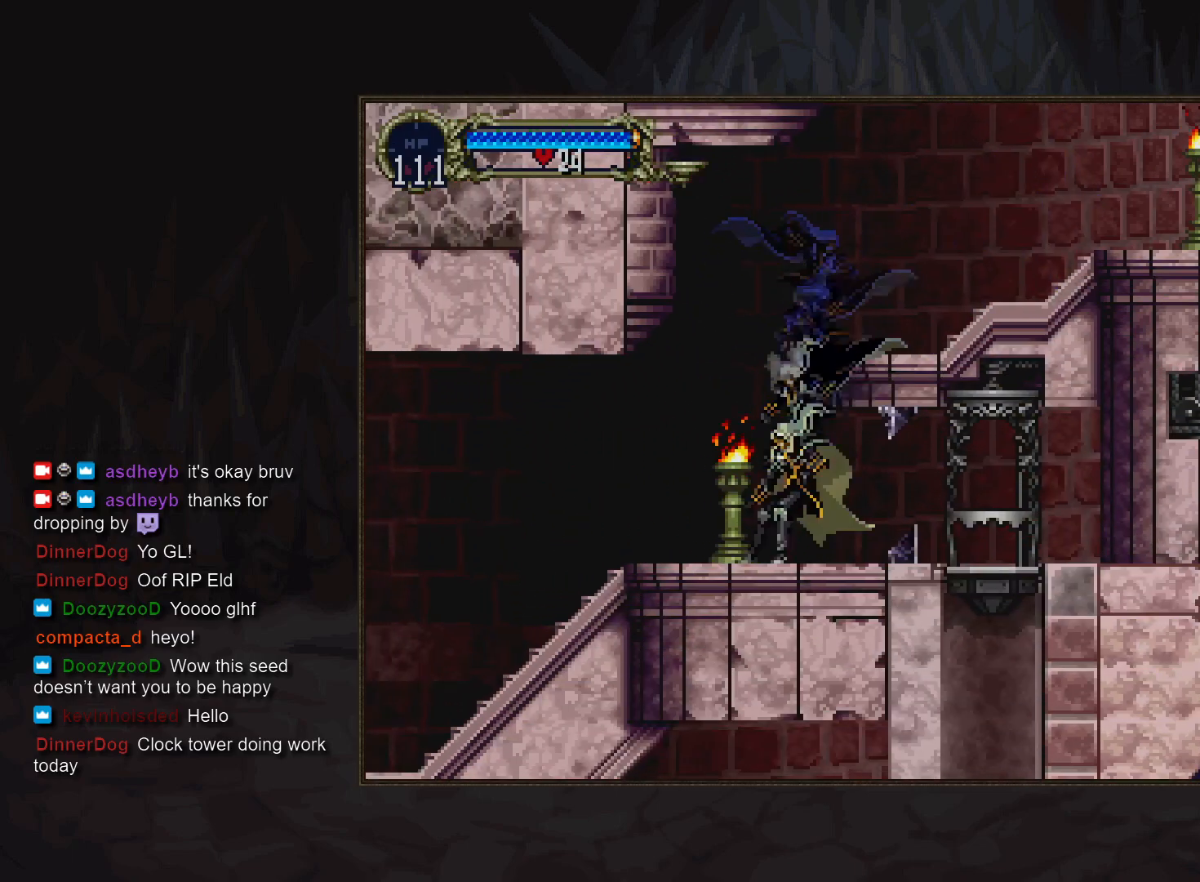
{"buttons": [], "events": [[17, "TRIANGLE", "up"], [67, "CIRCLE", "down"], [167, "CIRCLE", "up"]]}